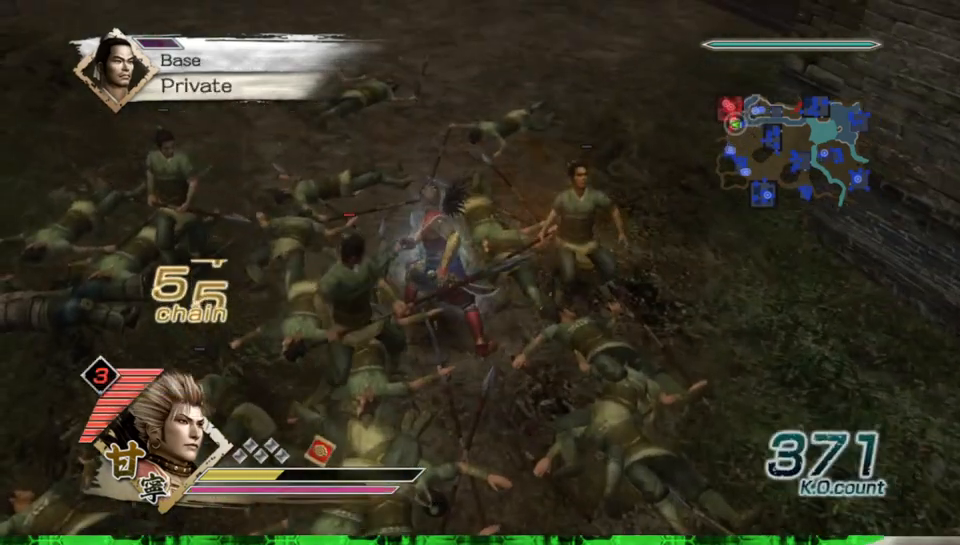
Gameplay with a controller (Xbox layout); each line is a JSON object with the inputs held at the frame after it. "events" lists button and stick changes between this image and that frame as [ms after this image, input, new state], when the widget could be followed in between. Not read: L3 R3.
{"buttons": [], "left_stick": "up", "right_stick": "center"}
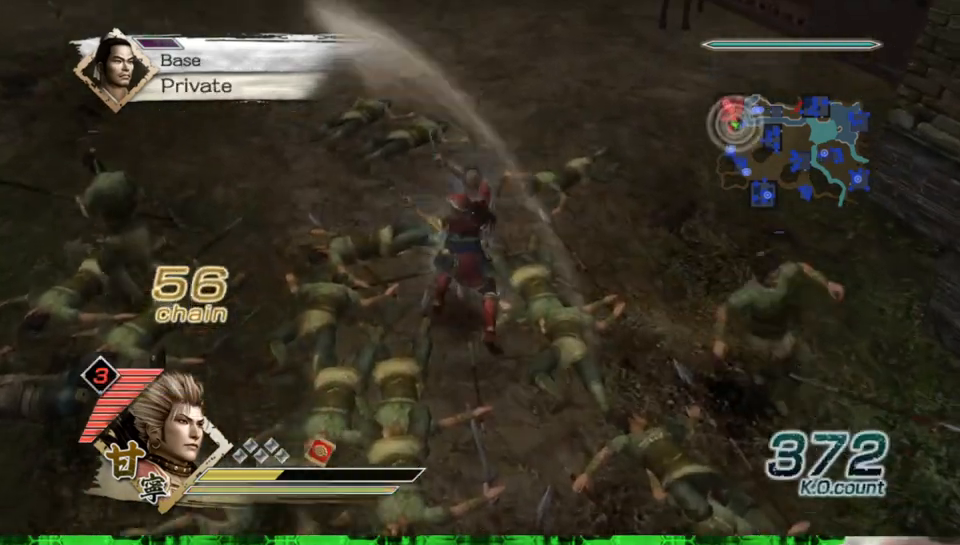
{"buttons": [], "left_stick": "up", "right_stick": "center", "events": []}
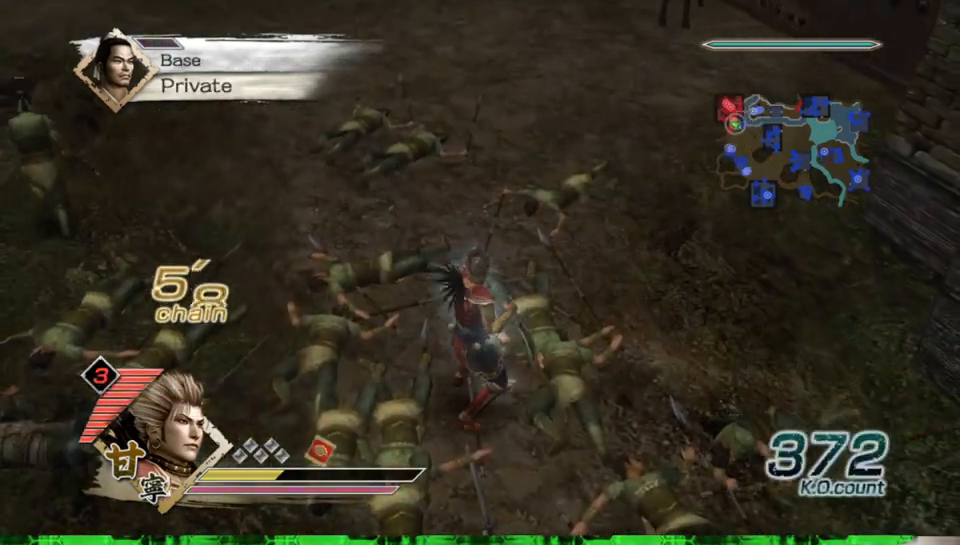
{"buttons": [], "left_stick": "up", "right_stick": "down-left", "events": [[467, "right_stick", "down-left"]]}
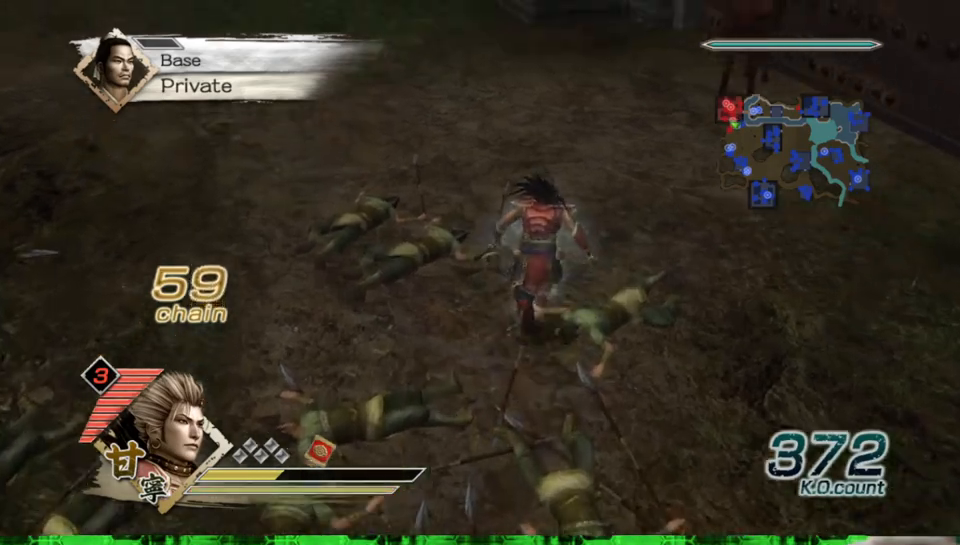
{"buttons": [], "left_stick": "up-right", "right_stick": "left", "events": [[33, "right_stick", "down"], [133, "right_stick", "center"], [267, "left_stick", "up-right"], [400, "right_stick", "left"]]}
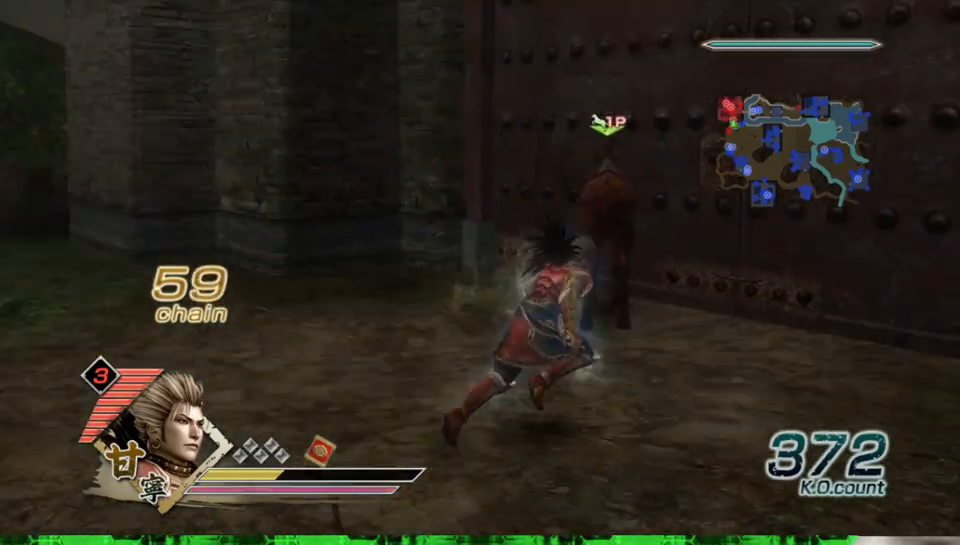
{"buttons": [], "left_stick": "up", "right_stick": "center", "events": [[83, "right_stick", "center"], [167, "left_stick", "up"]]}
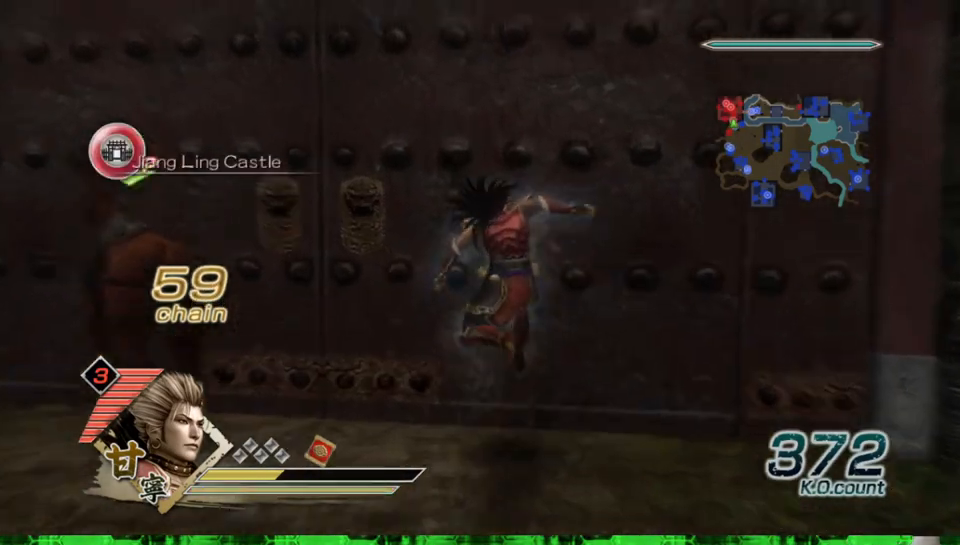
{"buttons": [], "left_stick": "up", "right_stick": "center", "events": []}
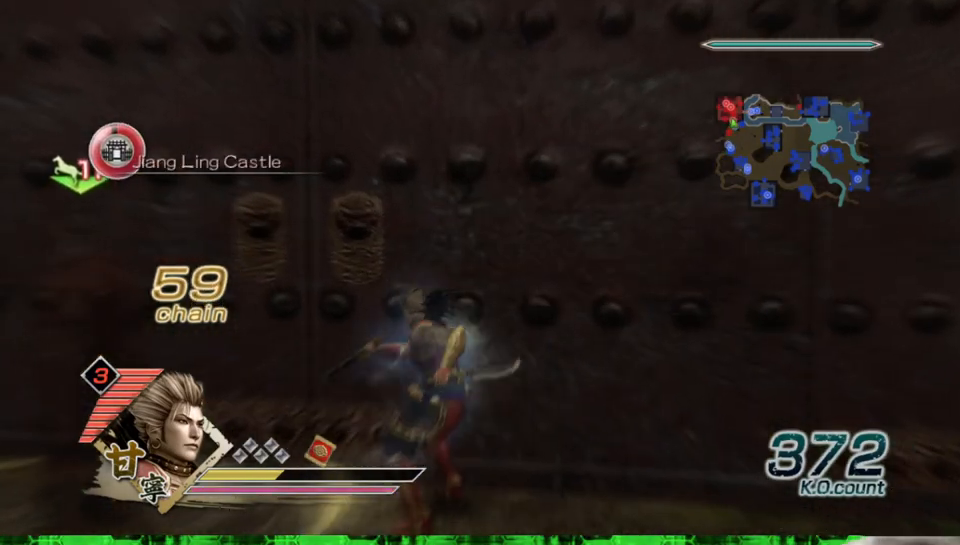
{"buttons": ["X"], "left_stick": "up", "right_stick": "center"}
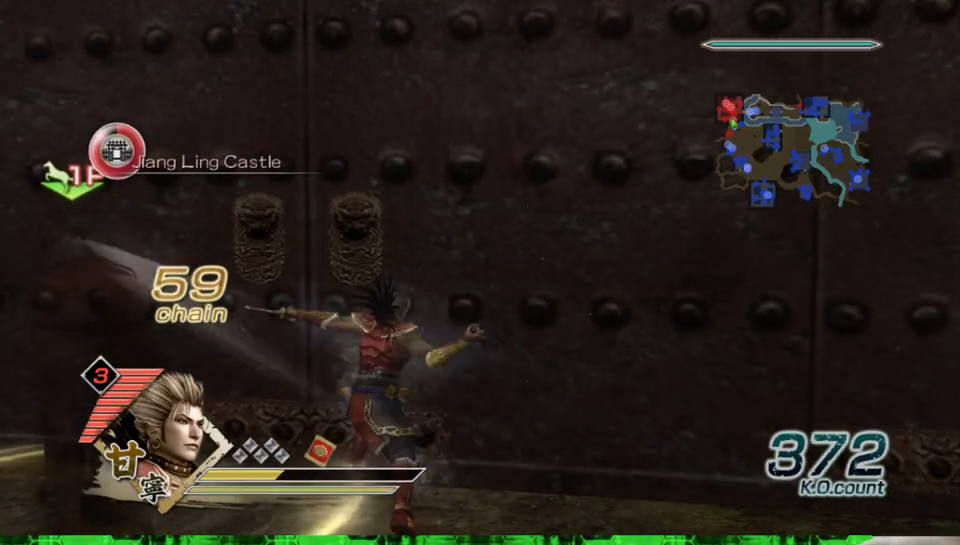
{"buttons": [], "left_stick": "up", "right_stick": "center"}
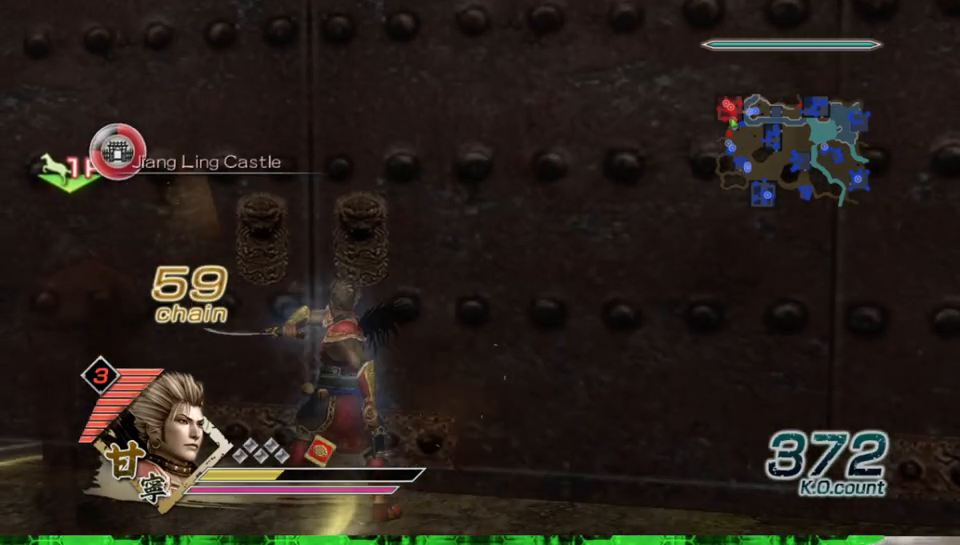
{"buttons": ["X"], "left_stick": "up", "right_stick": "center"}
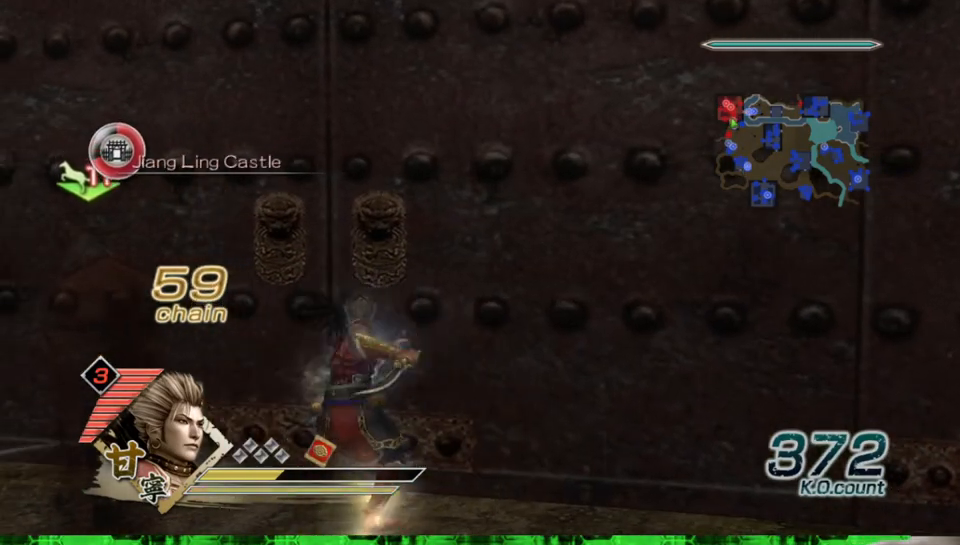
{"buttons": [], "left_stick": "up", "right_stick": "center"}
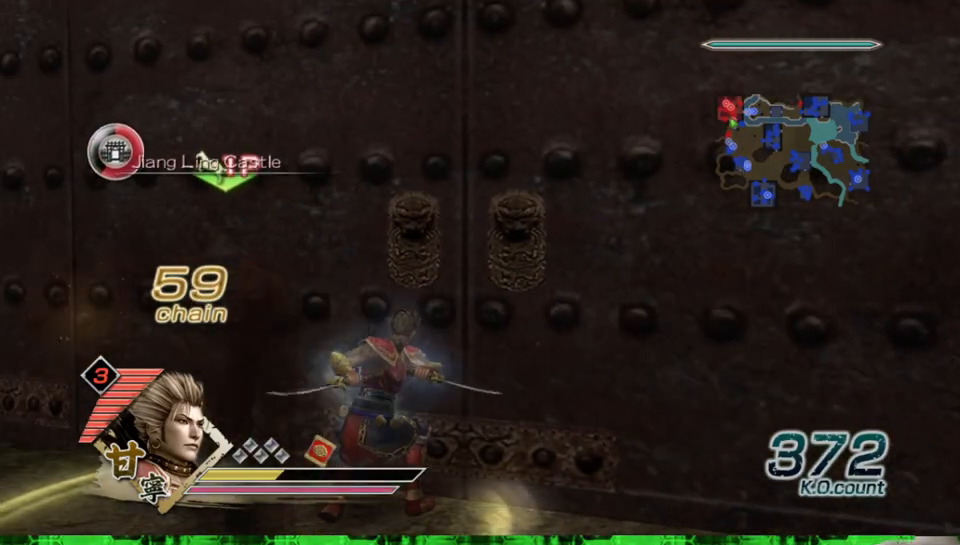
{"buttons": ["X"], "left_stick": "up-right", "right_stick": "center"}
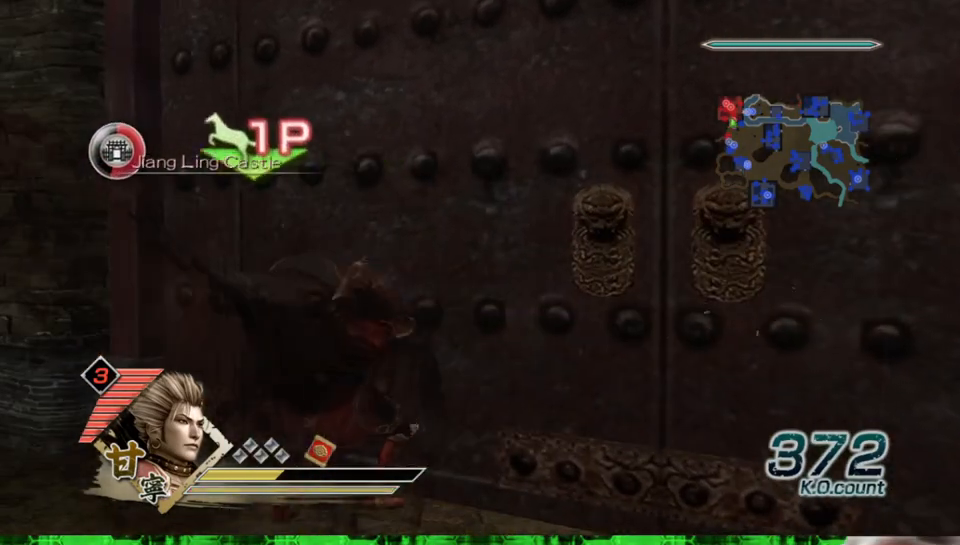
{"buttons": ["X"], "left_stick": "up-right", "right_stick": "center", "events": []}
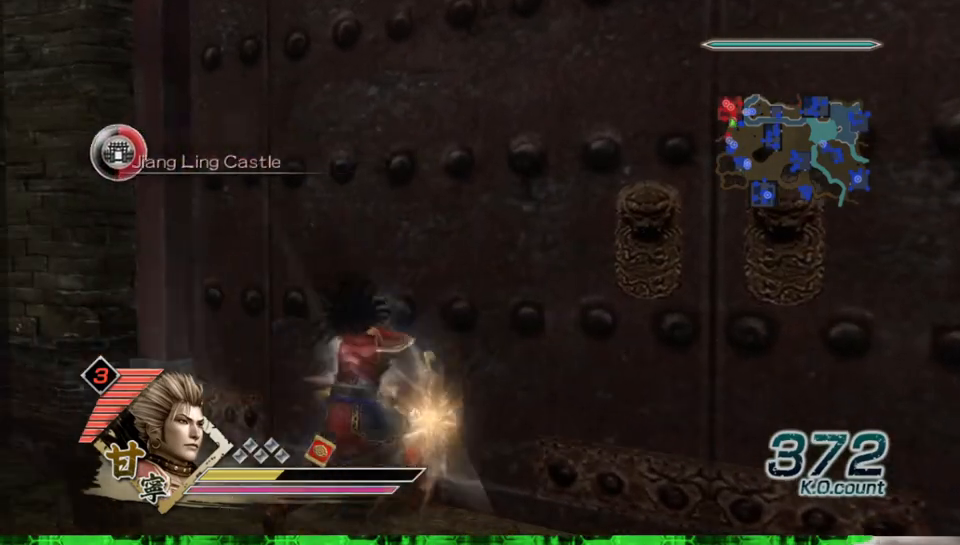
{"buttons": [], "left_stick": "up-right", "right_stick": "center"}
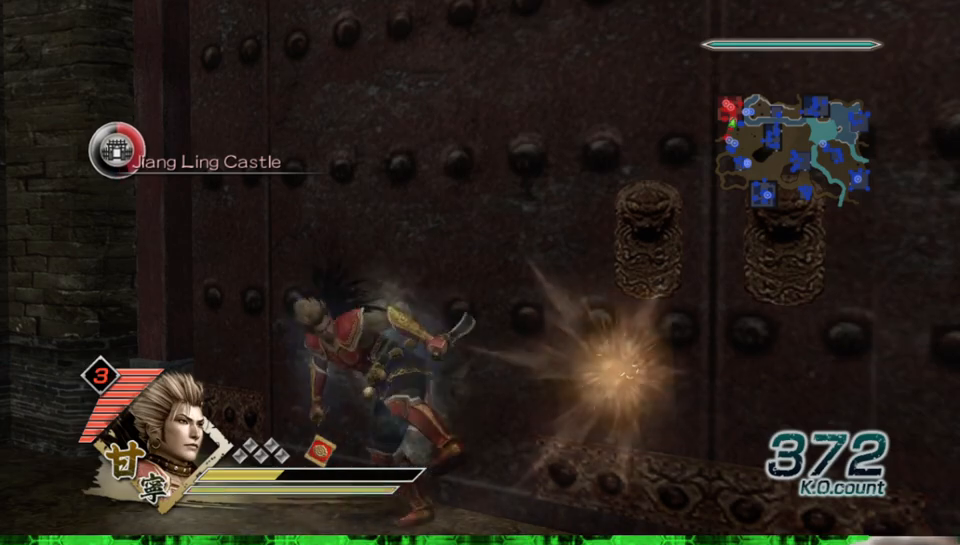
{"buttons": ["X"], "left_stick": "up-right", "right_stick": "center"}
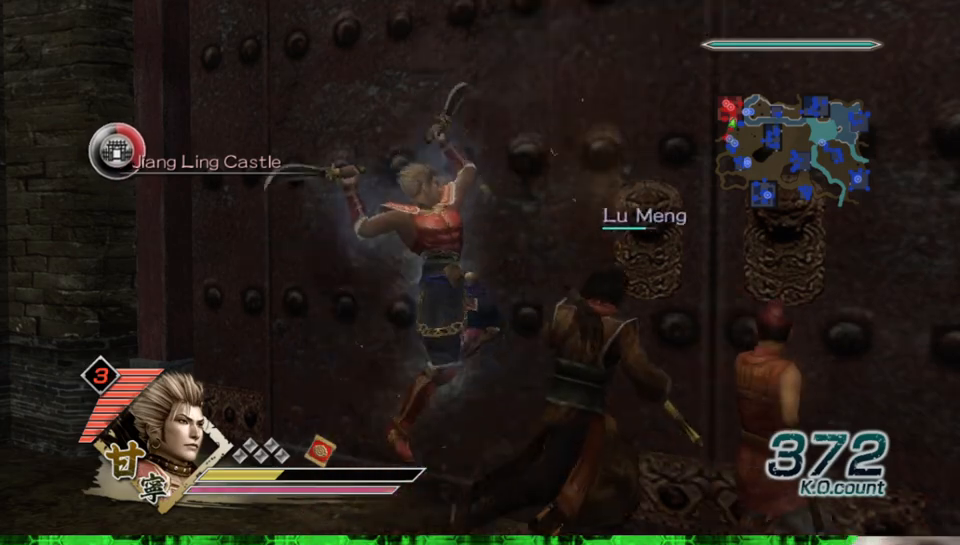
{"buttons": [], "left_stick": "up-right", "right_stick": "center"}
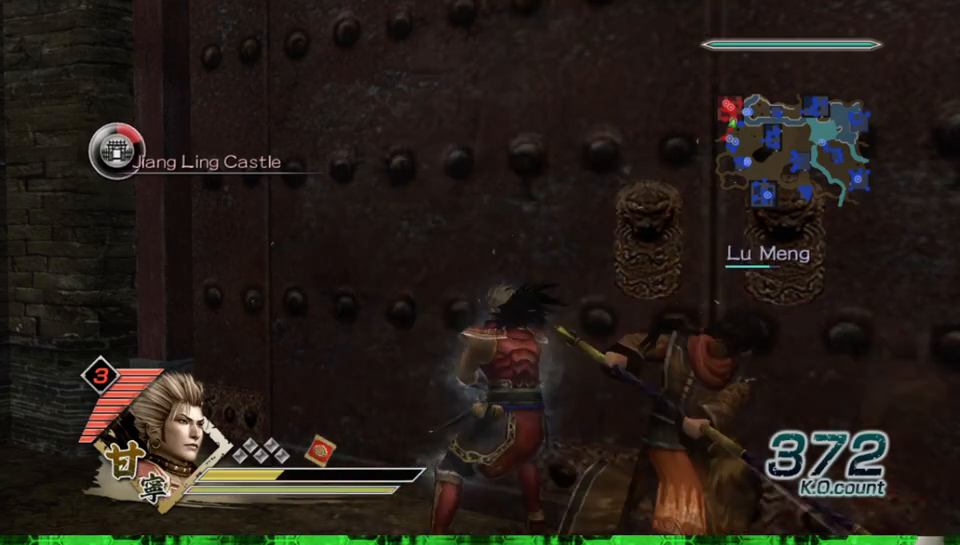
{"buttons": ["X"], "left_stick": "up-right", "right_stick": "center"}
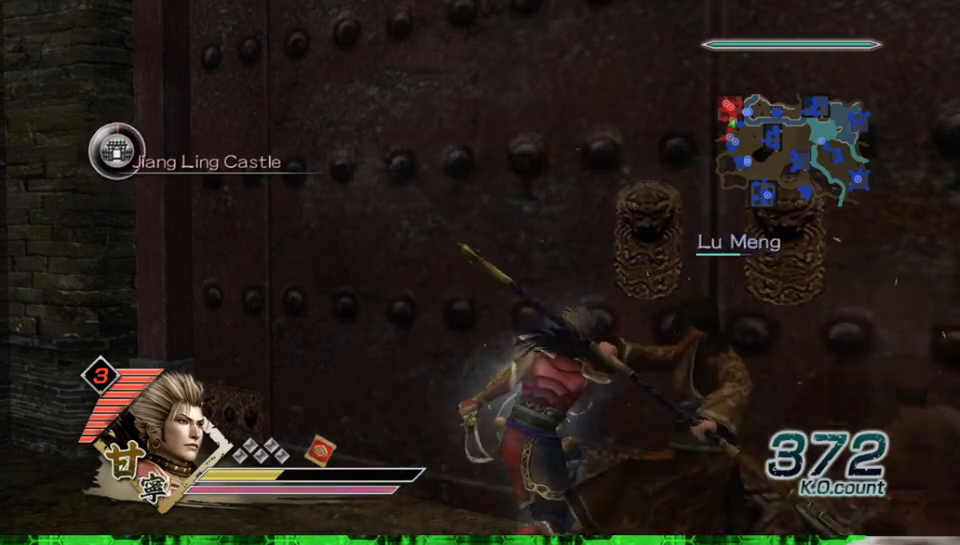
{"buttons": [], "left_stick": "up-right", "right_stick": "center"}
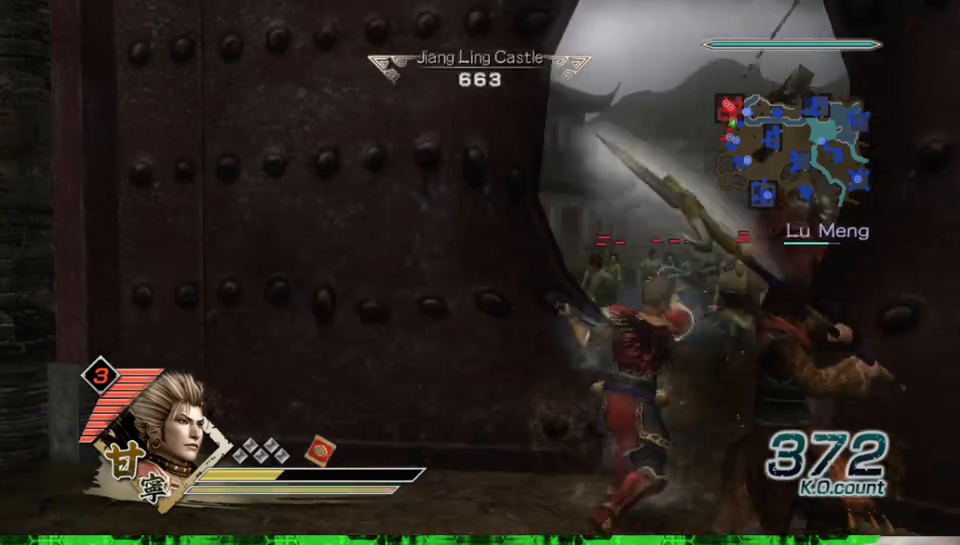
{"buttons": [], "left_stick": "up", "right_stick": "center", "events": [[233, "left_stick", "up"]]}
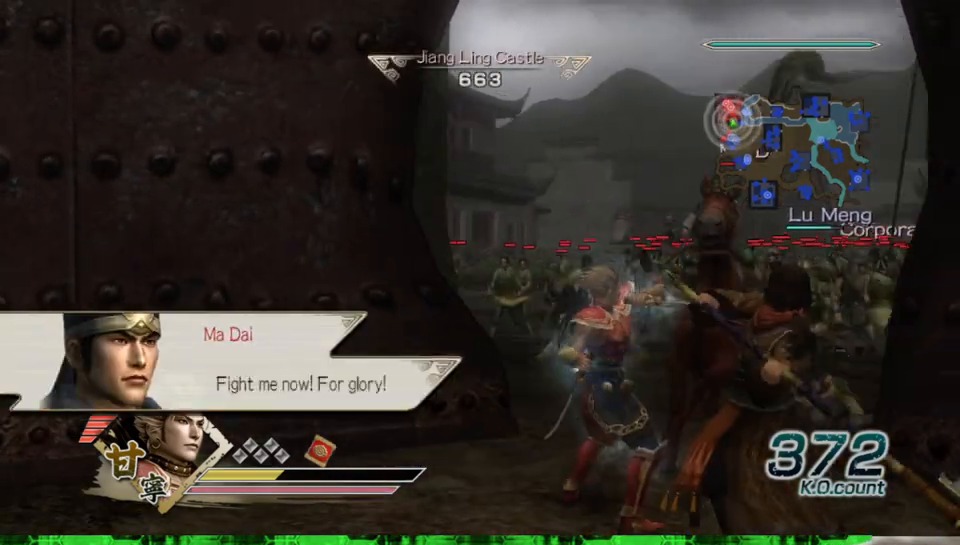
{"buttons": [], "left_stick": "up", "right_stick": "center", "events": [[17, "left_stick", "center"], [133, "right_stick", "up"], [267, "left_stick", "up"], [417, "right_stick", "center"]]}
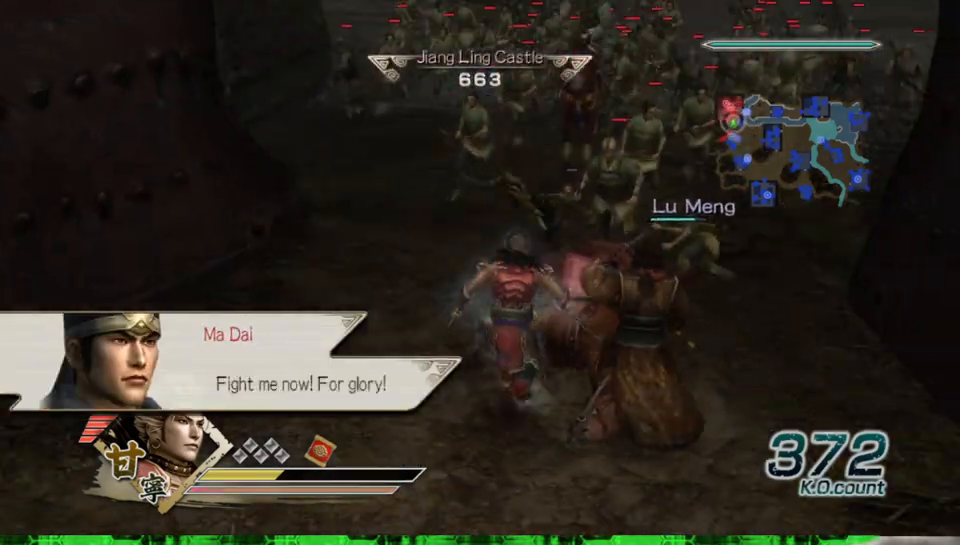
{"buttons": [], "left_stick": "up", "right_stick": "center", "events": []}
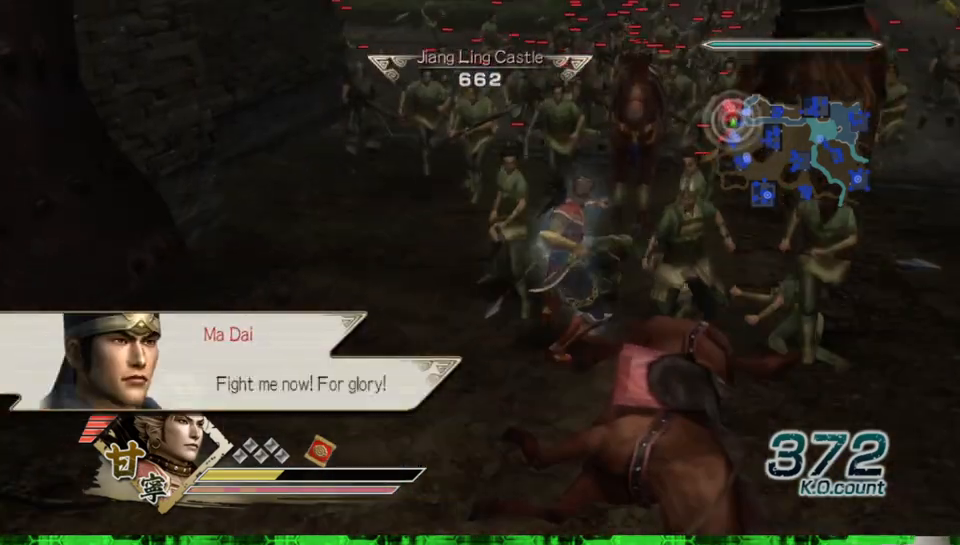
{"buttons": ["X"], "left_stick": "up", "right_stick": "center"}
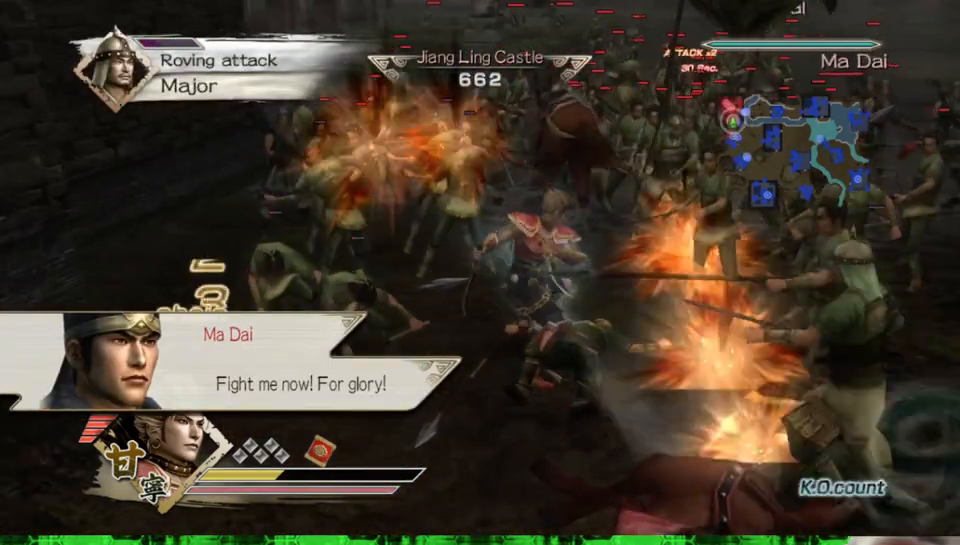
{"buttons": [], "left_stick": "up", "right_stick": "center"}
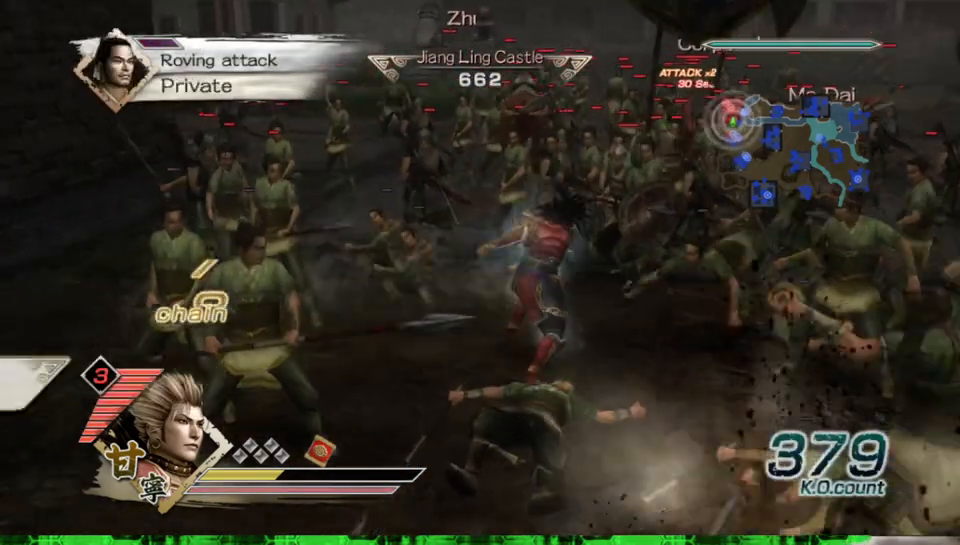
{"buttons": ["X"], "left_stick": "up", "right_stick": "center"}
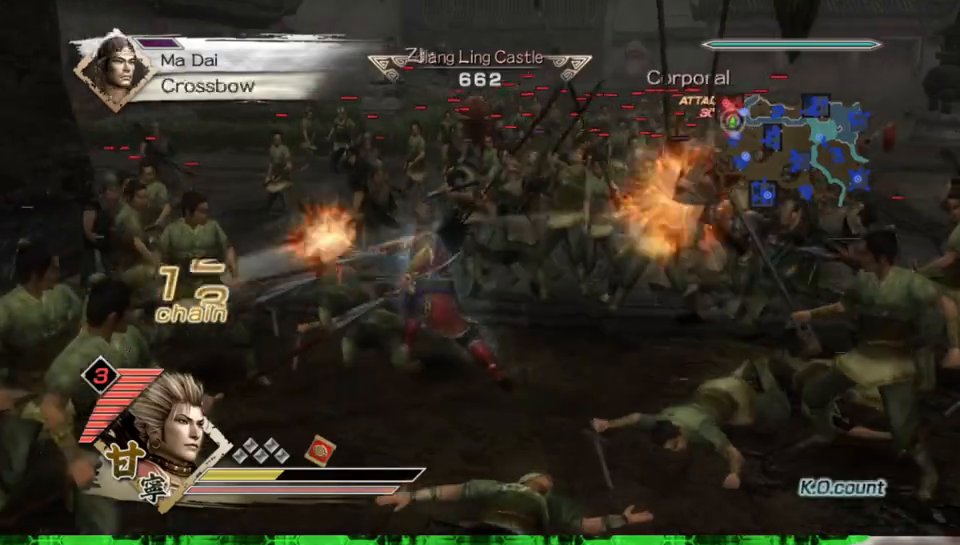
{"buttons": [], "left_stick": "up", "right_stick": "center"}
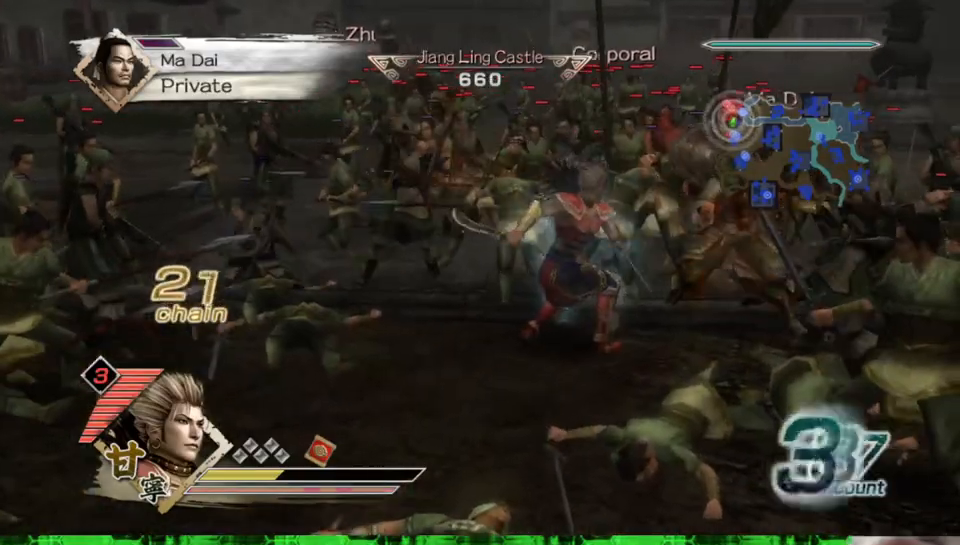
{"buttons": [], "left_stick": "up", "right_stick": "center", "events": []}
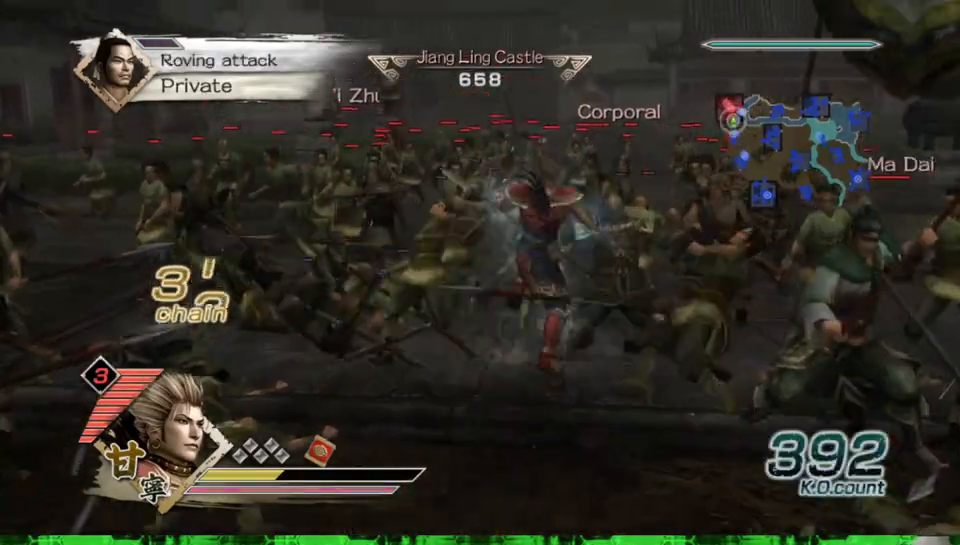
{"buttons": ["X"], "left_stick": "up", "right_stick": "center"}
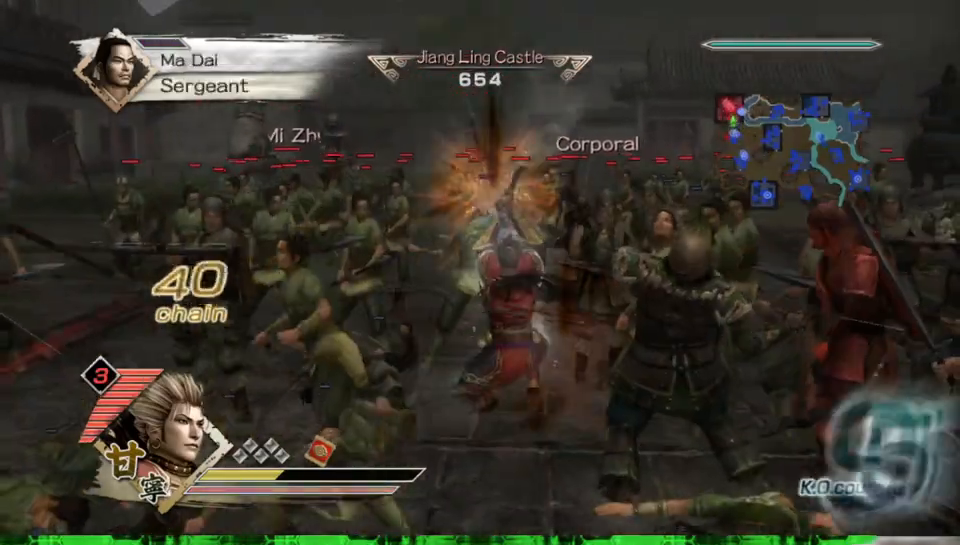
{"buttons": [], "left_stick": "up", "right_stick": "center"}
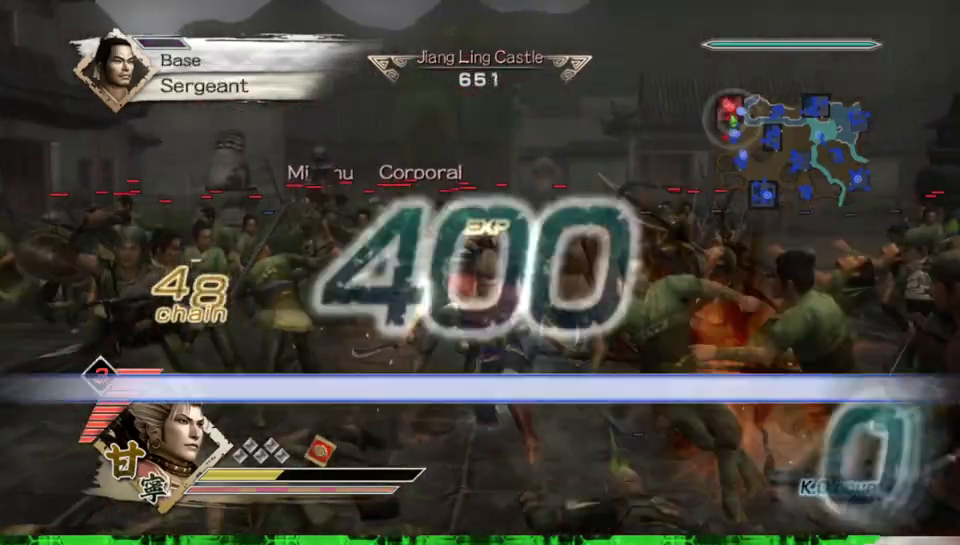
{"buttons": ["X"], "left_stick": "up", "right_stick": "center"}
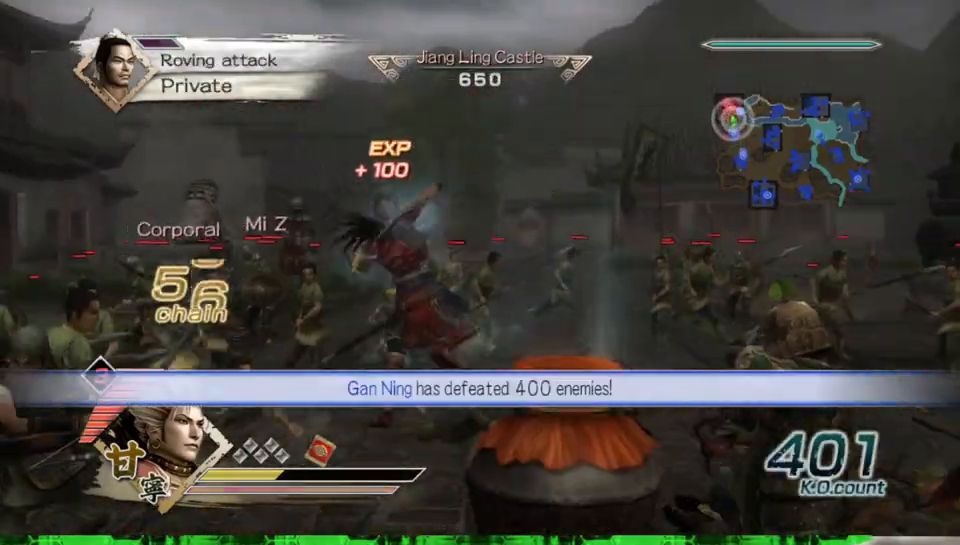
{"buttons": [], "left_stick": "up", "right_stick": "center"}
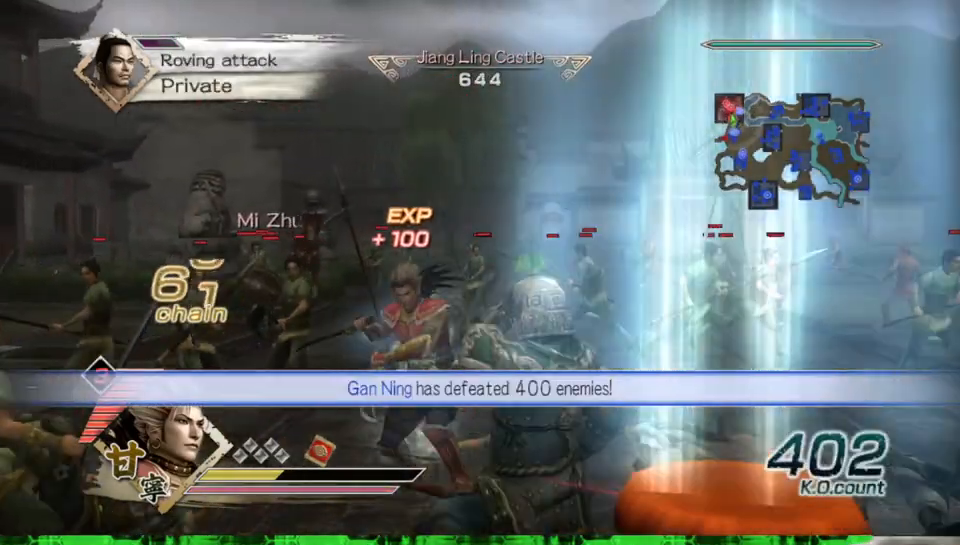
{"buttons": ["X"], "left_stick": "up", "right_stick": "center"}